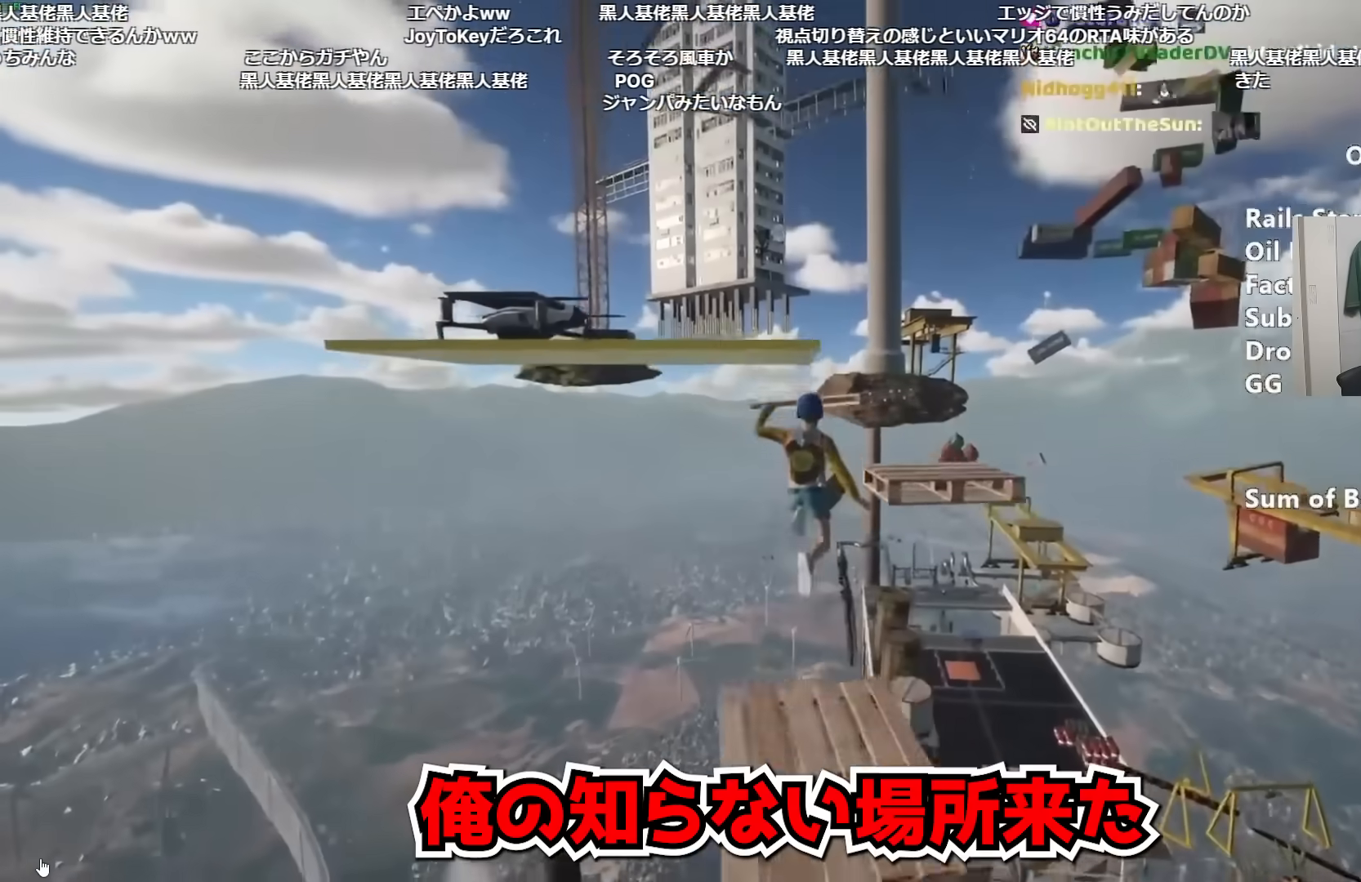
Gameplay with keyboard and mouse; each line is a JSON object with the keys and mouse buttons held at the frame after it. "events" lists presses ("down") and releases ("up") of "a", "alt", "ctrl", "d", "s", "shift", "space", "w", "mouse_left" and "mouse_right" between this image and that frame as [ms after this image, input, new state], when the widget could be followed in between. "mouse_left", "mouse_right" = the "left", "right" buttons of the "mouse" list. No other keys are recorded. Mouse movement is not recorded.
{"keys": ["shift", "w"], "mouse": [], "events": []}
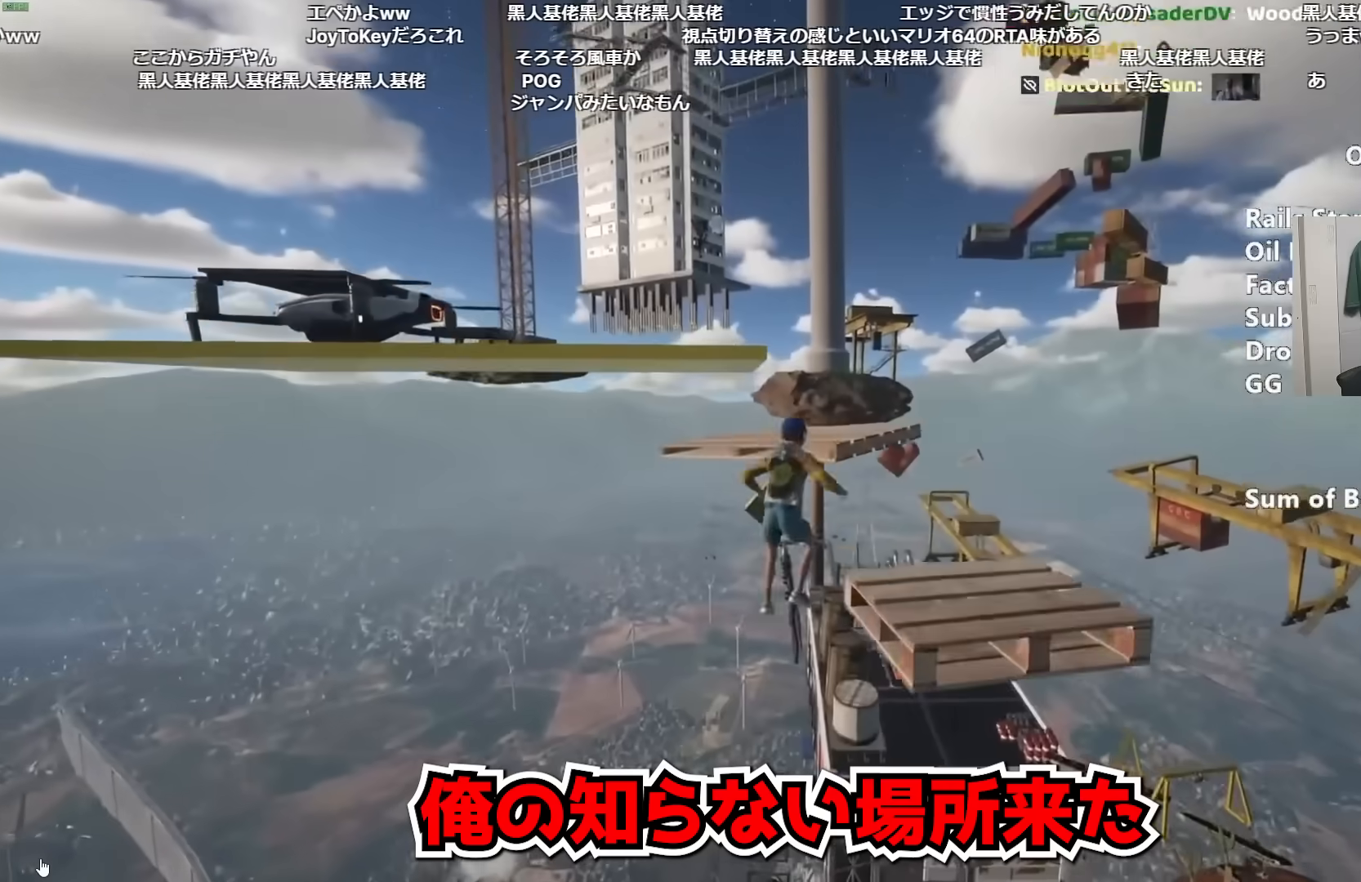
{"keys": ["shift", "w"], "mouse": [], "events": []}
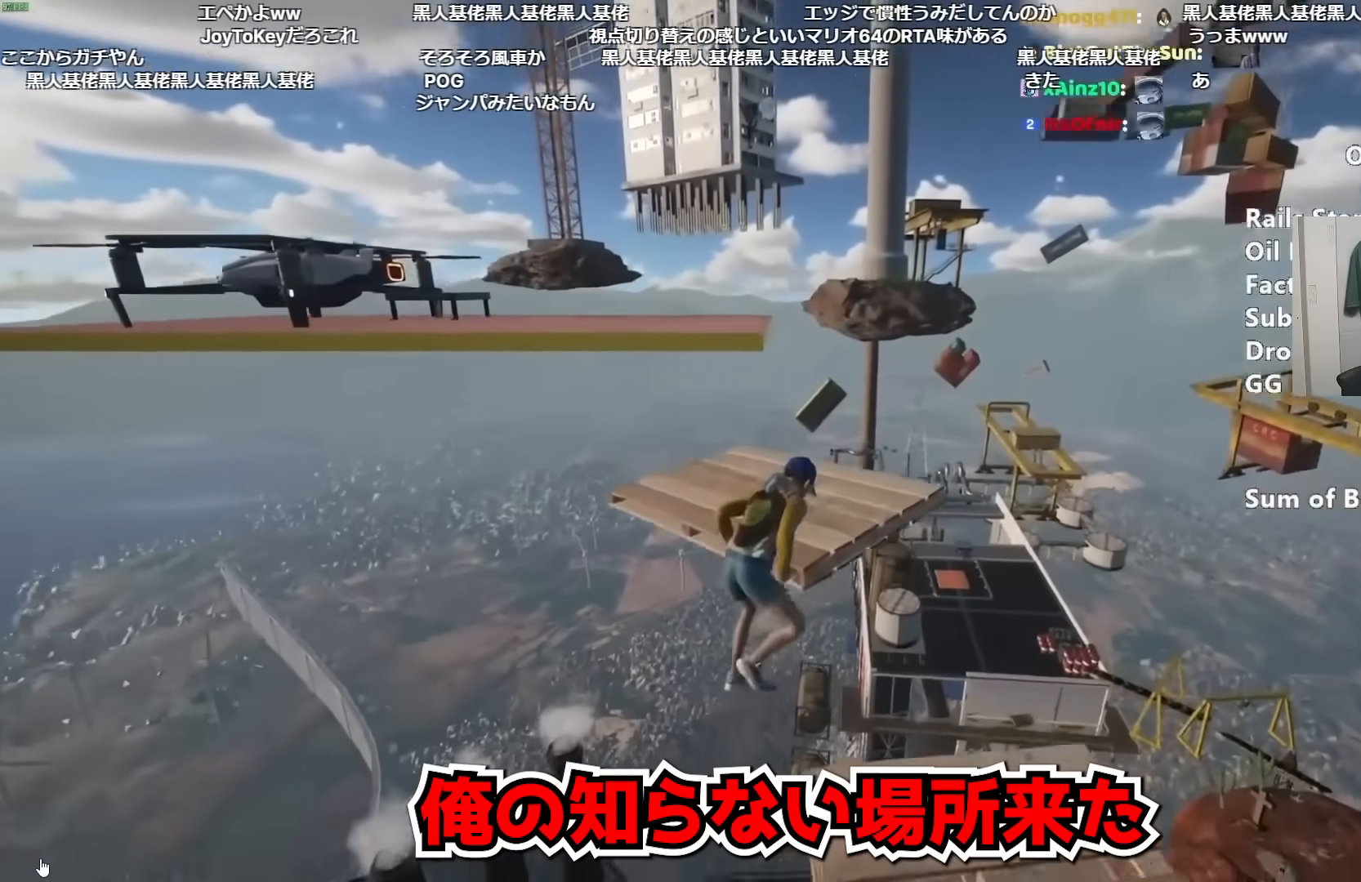
{"keys": ["shift", "w"], "mouse": [], "events": []}
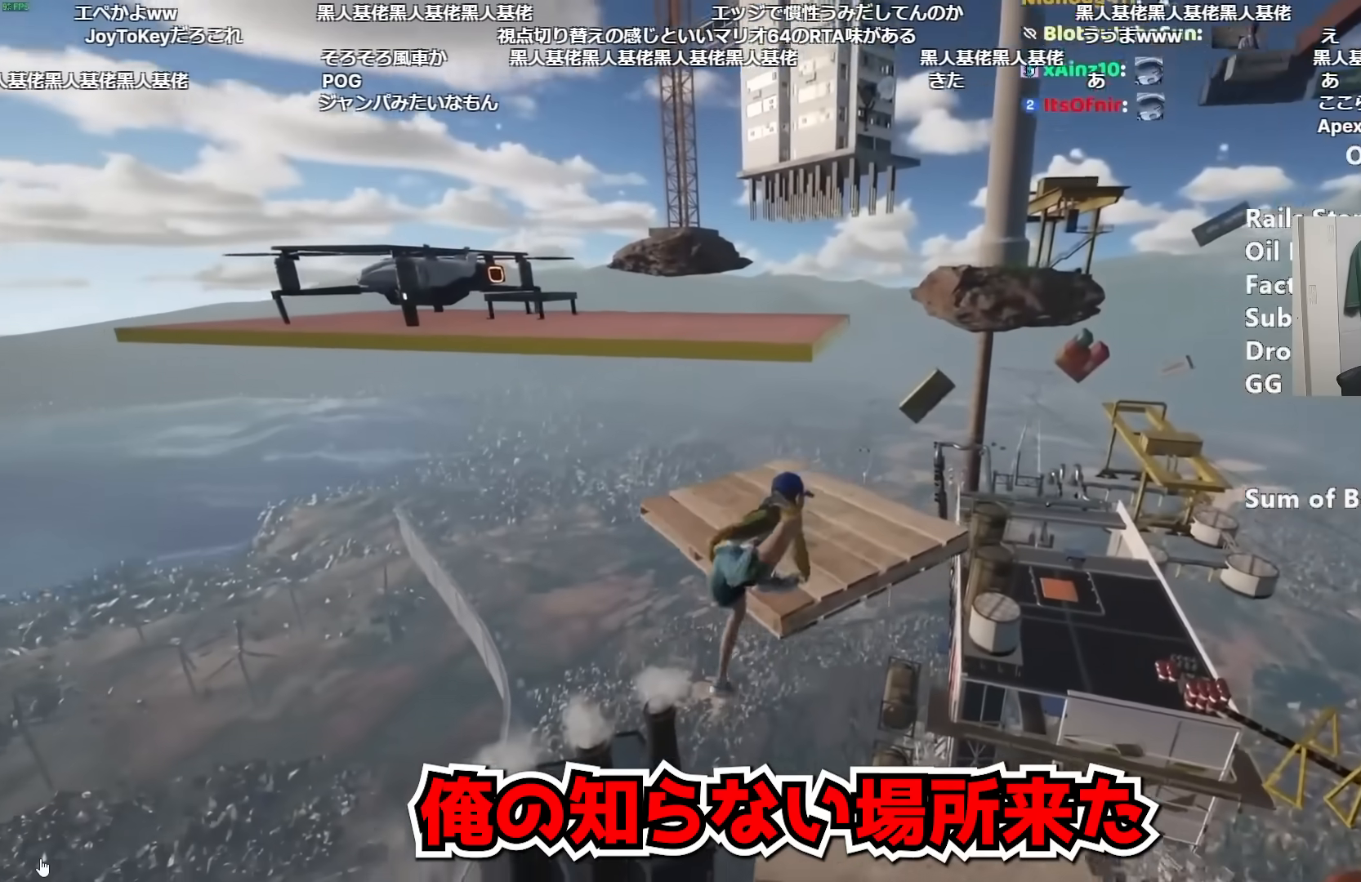
{"keys": ["shift", "space", "w"], "mouse": [], "events": [[434, "space", "down"]]}
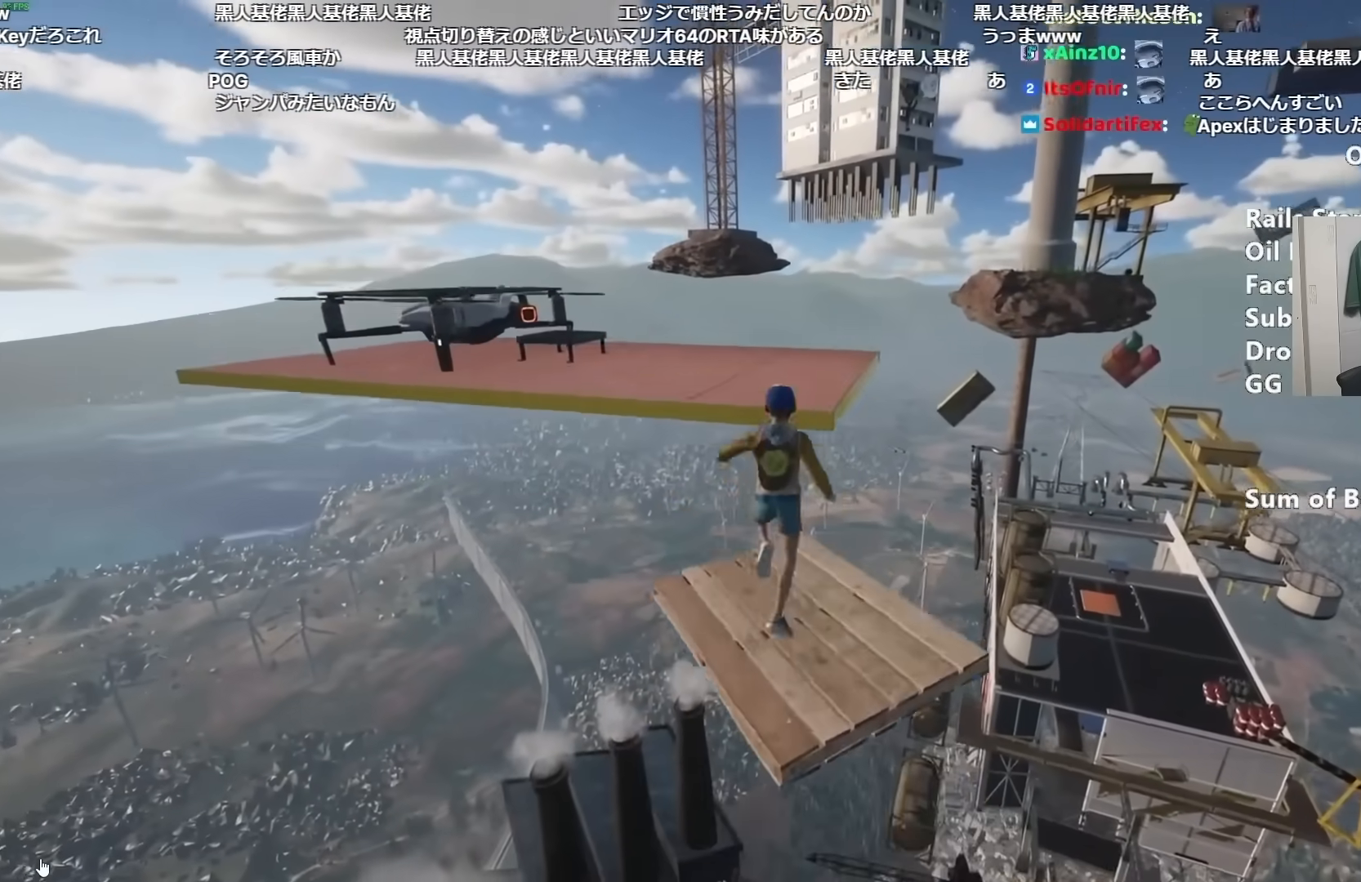
{"keys": ["ctrl", "shift", "w"], "mouse": [], "events": [[67, "space", "up"], [267, "ctrl", "down"], [351, "ctrl", "up"], [401, "ctrl", "down"]]}
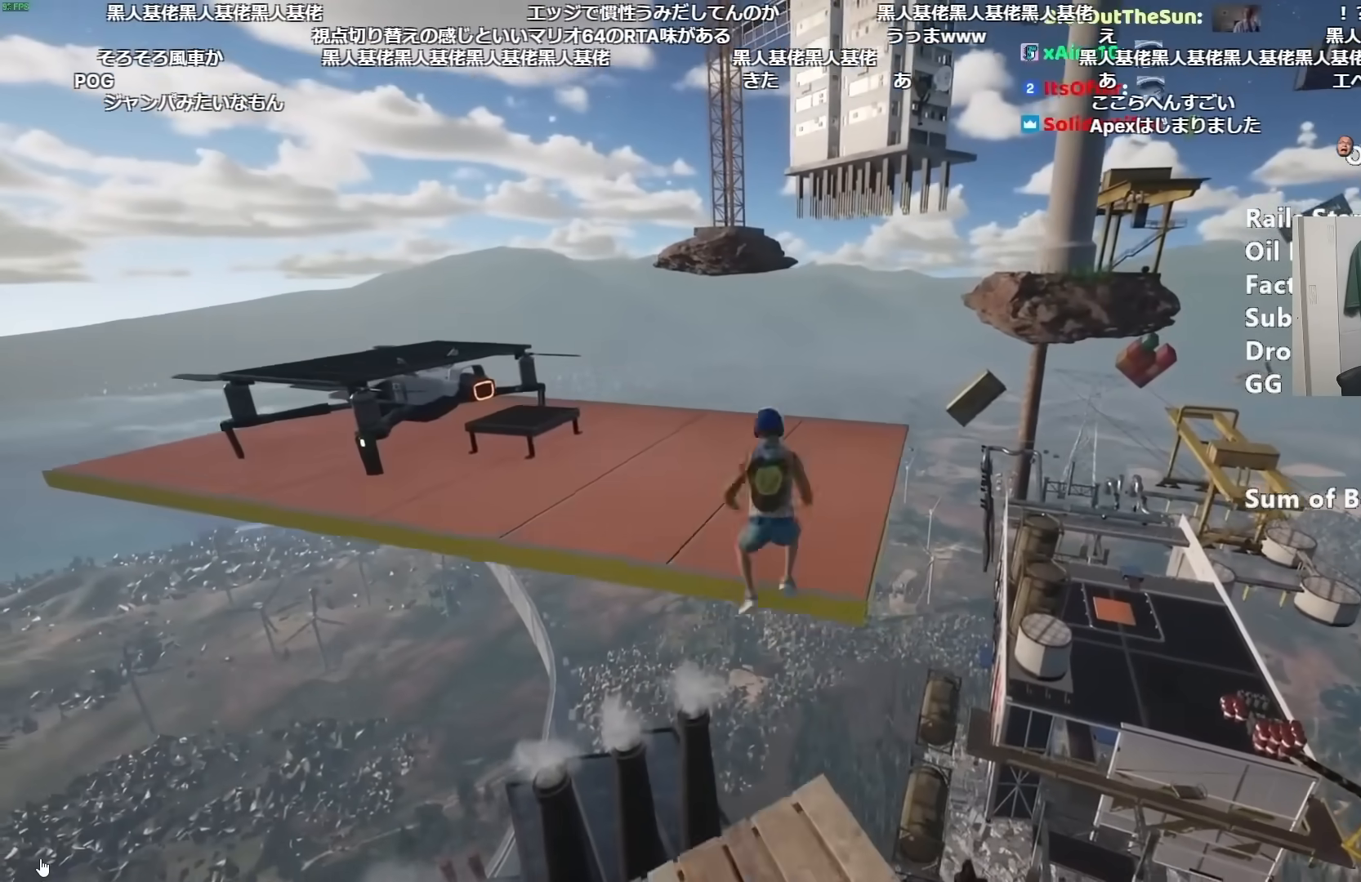
{"keys": ["shift", "w"], "mouse": [], "events": [[33, "ctrl", "up"]]}
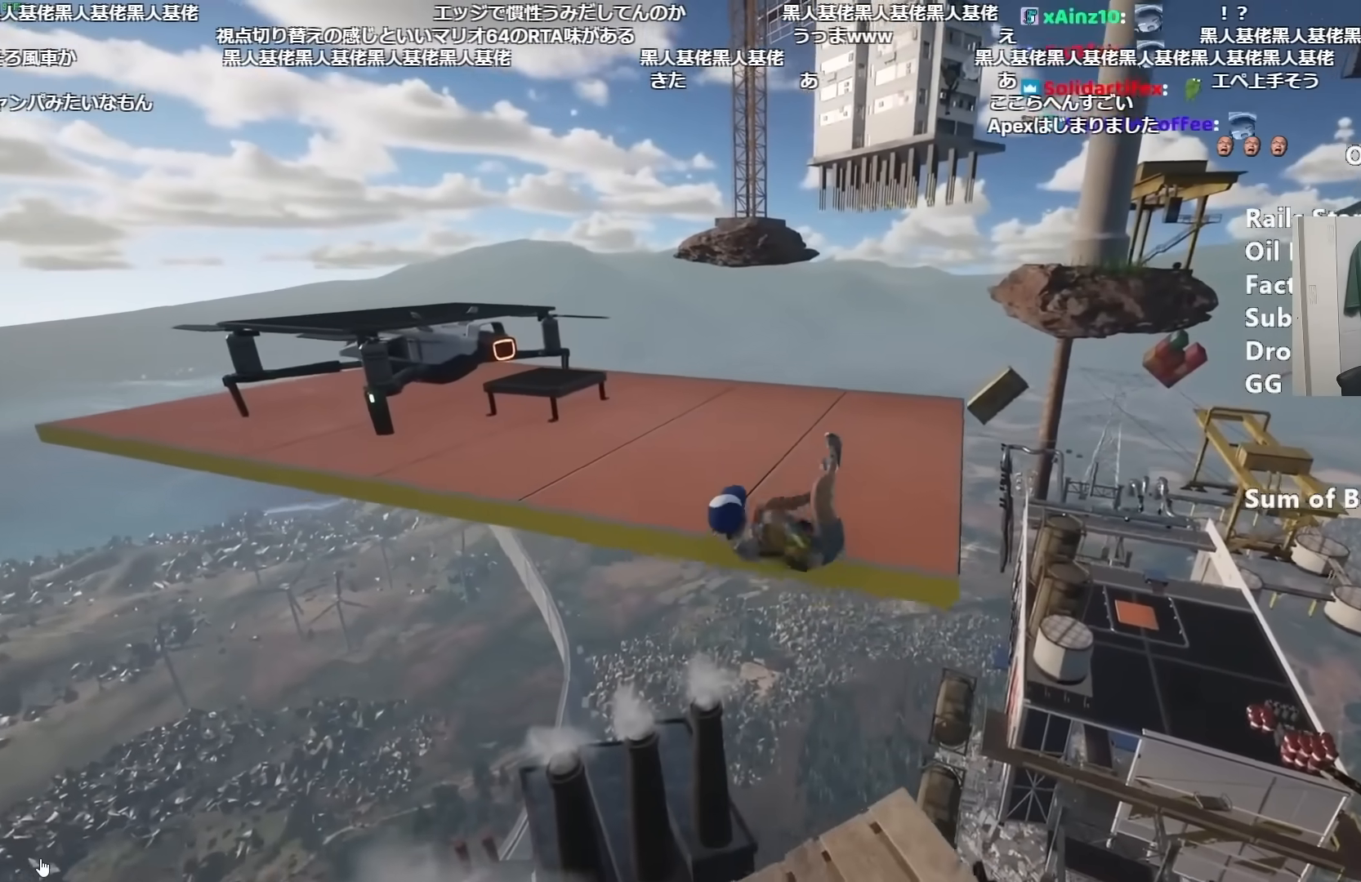
{"keys": ["shift", "w"], "mouse": [], "events": [[151, "space", "down"], [284, "space", "up"], [384, "space", "down"], [484, "space", "up"]]}
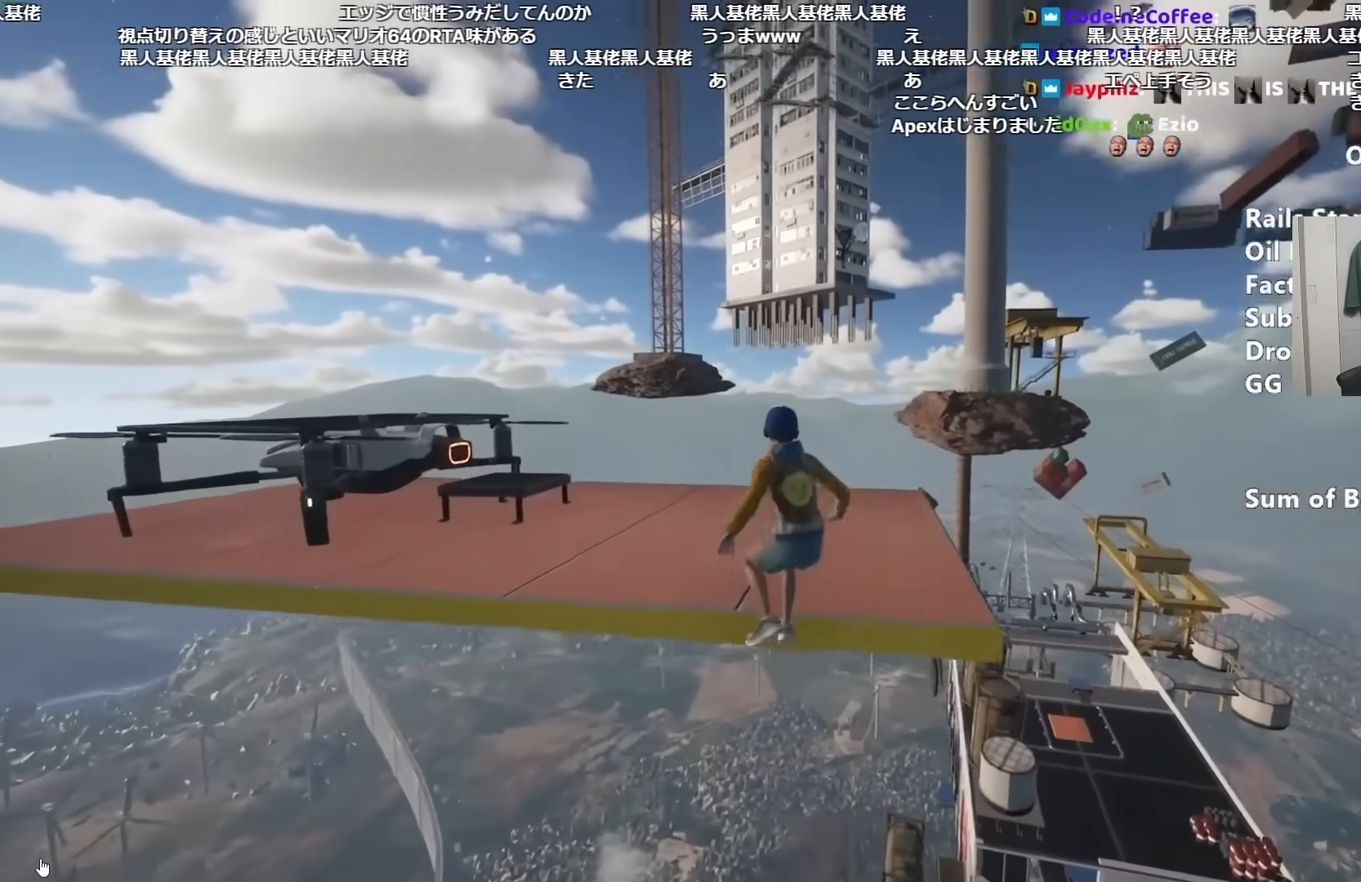
{"keys": ["shift", "space", "w"], "mouse": [], "events": [[67, "space", "down"], [167, "space", "up"], [317, "space", "down"], [350, "space", "up"], [500, "space", "down"]]}
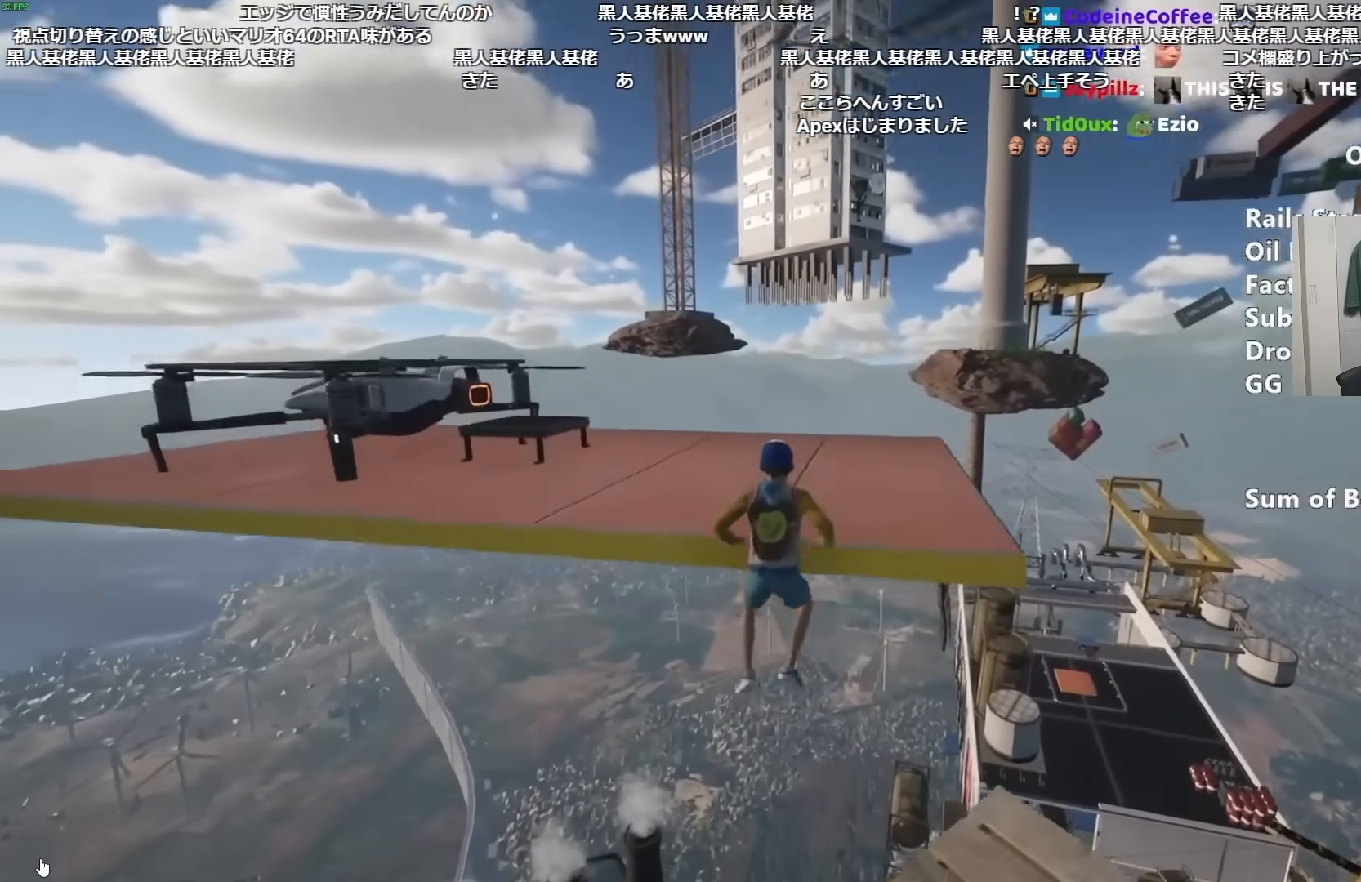
{"keys": ["shift", "w"], "mouse": [], "events": [[84, "space", "up"], [134, "space", "down"], [284, "space", "up"]]}
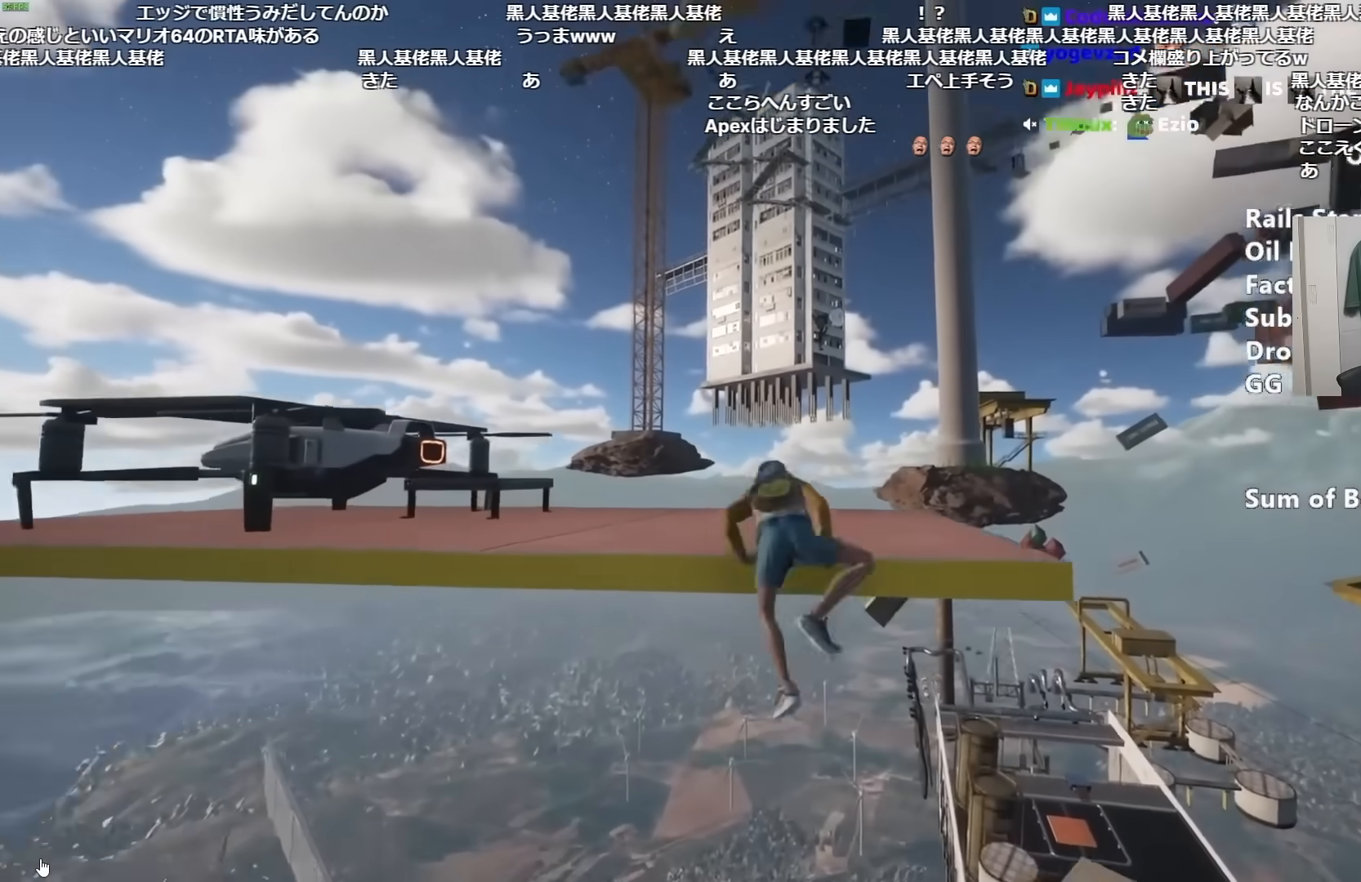
{"keys": ["a", "shift", "w"], "mouse": [], "events": [[334, "a", "down"]]}
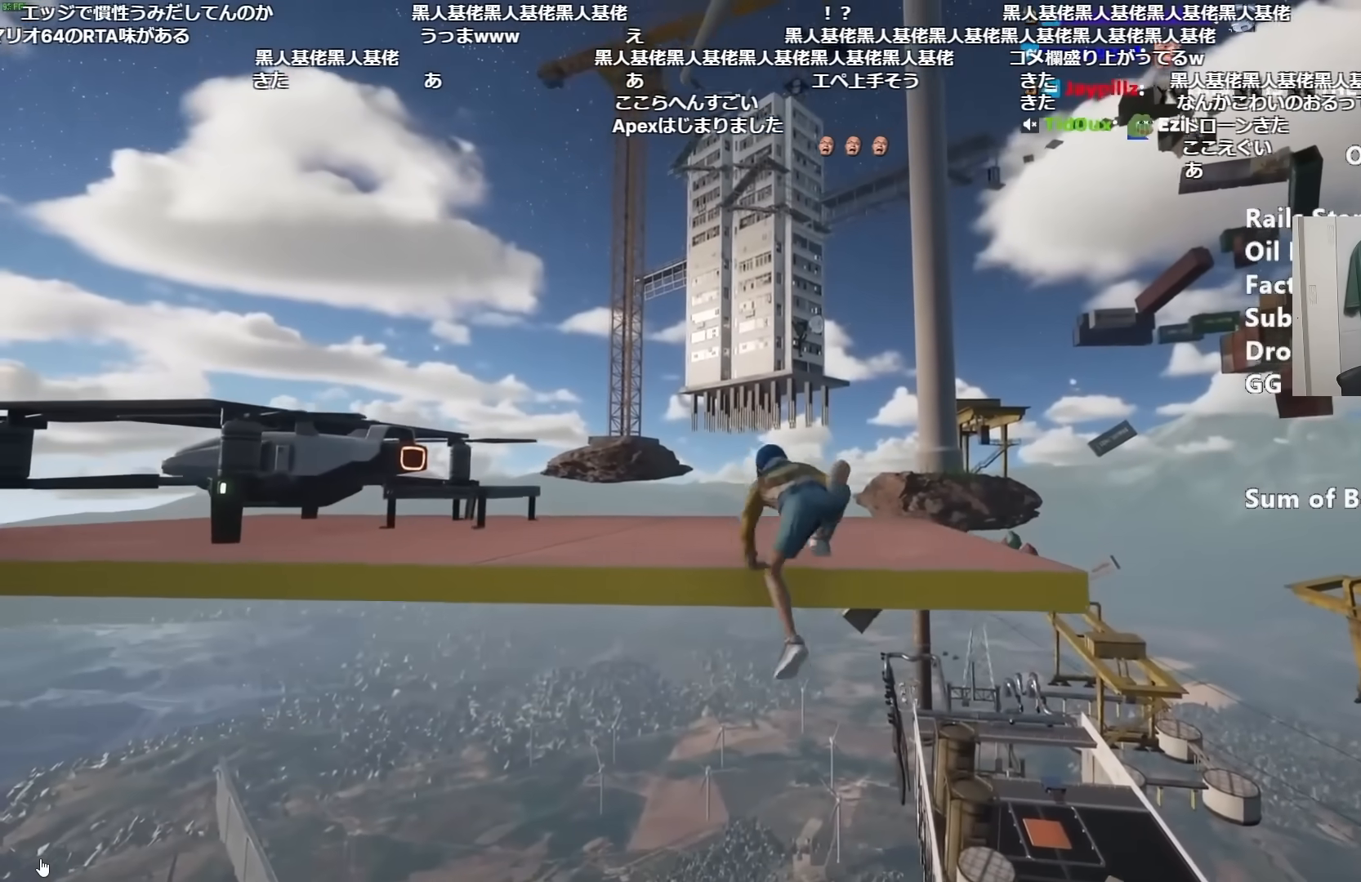
{"keys": ["a", "shift", "w"], "mouse": [], "events": []}
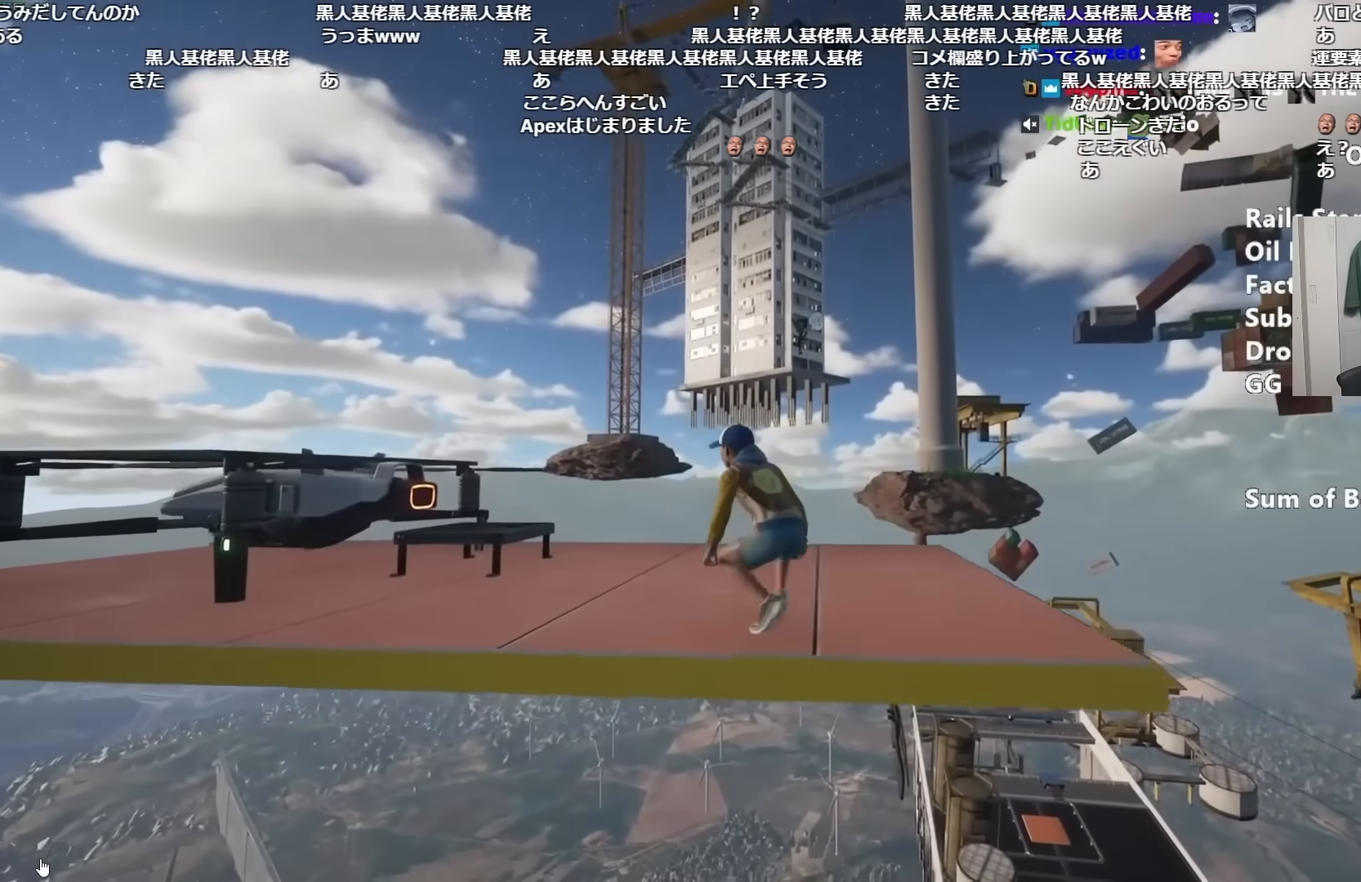
{"keys": ["a", "shift"], "mouse": [], "events": [[83, "ctrl", "down"], [183, "ctrl", "up"], [183, "w", "up"], [234, "w", "down"], [317, "w", "up"], [417, "w", "down"], [467, "w", "up"]]}
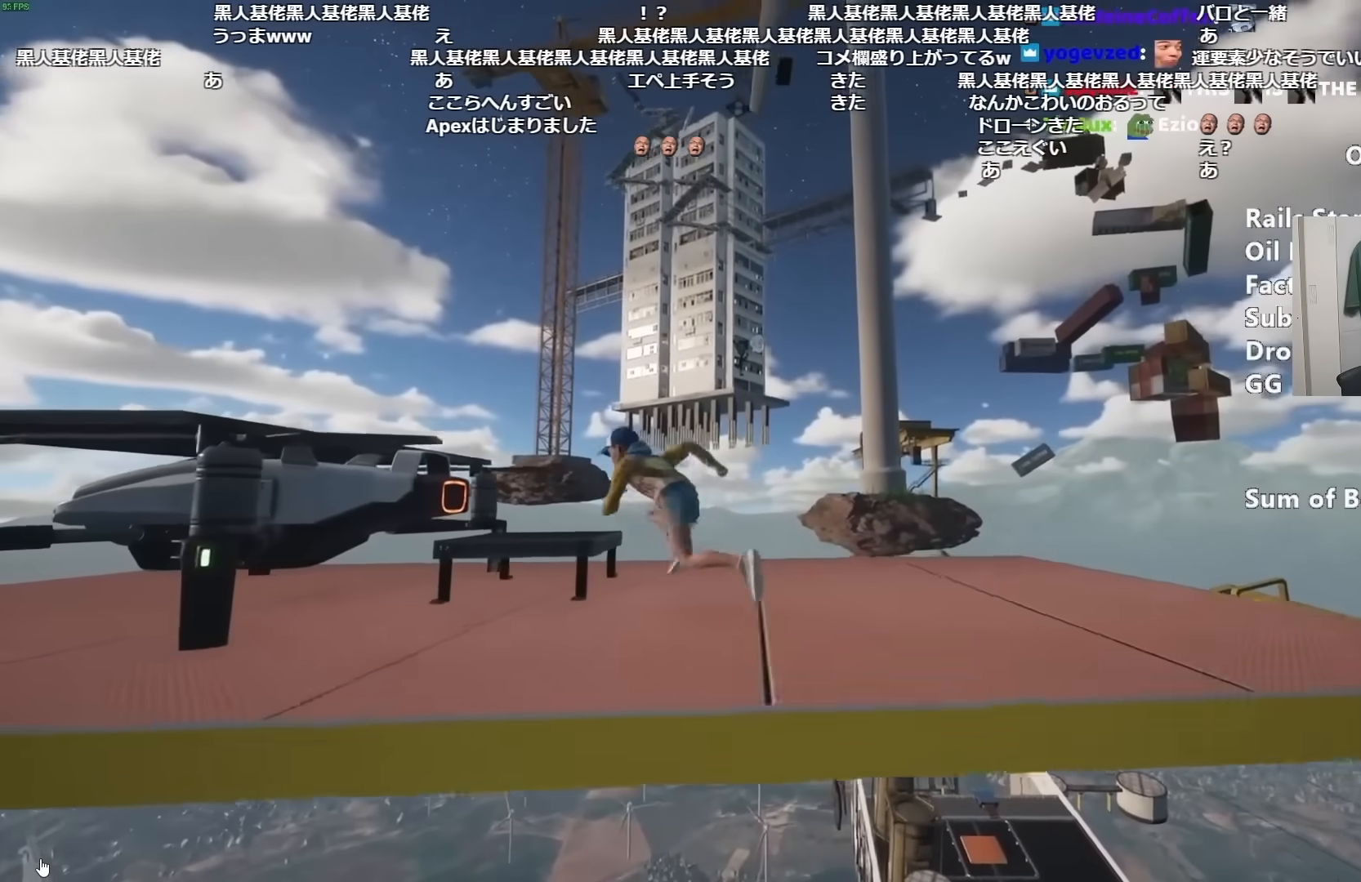
{"keys": ["a", "shift", "space"], "mouse": [], "events": [[301, "space", "down"], [334, "space", "up"], [484, "space", "down"]]}
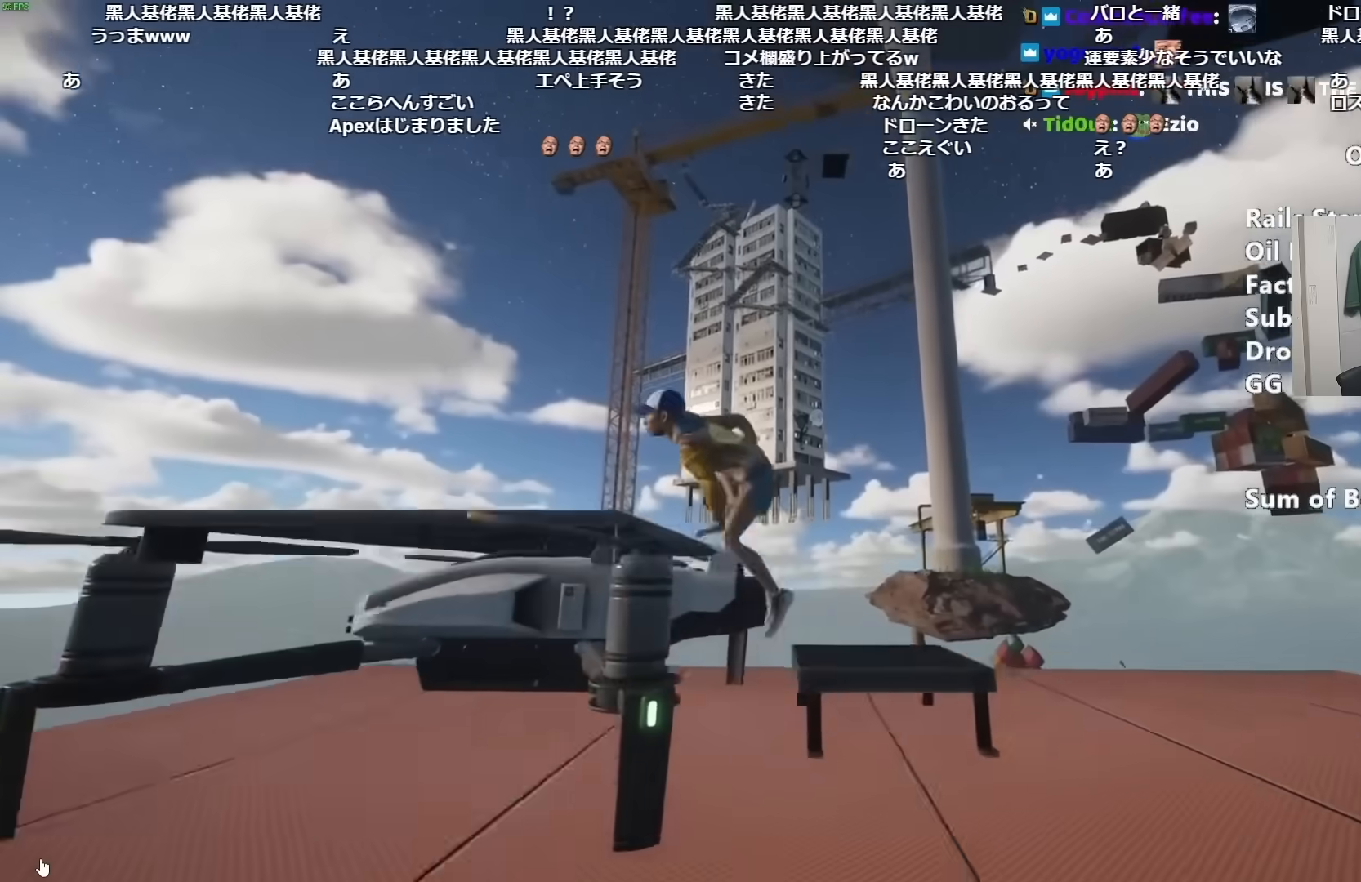
{"keys": ["a"], "mouse": [], "events": [[33, "space", "up"], [117, "space", "down"], [217, "space", "up"], [400, "shift", "up"]]}
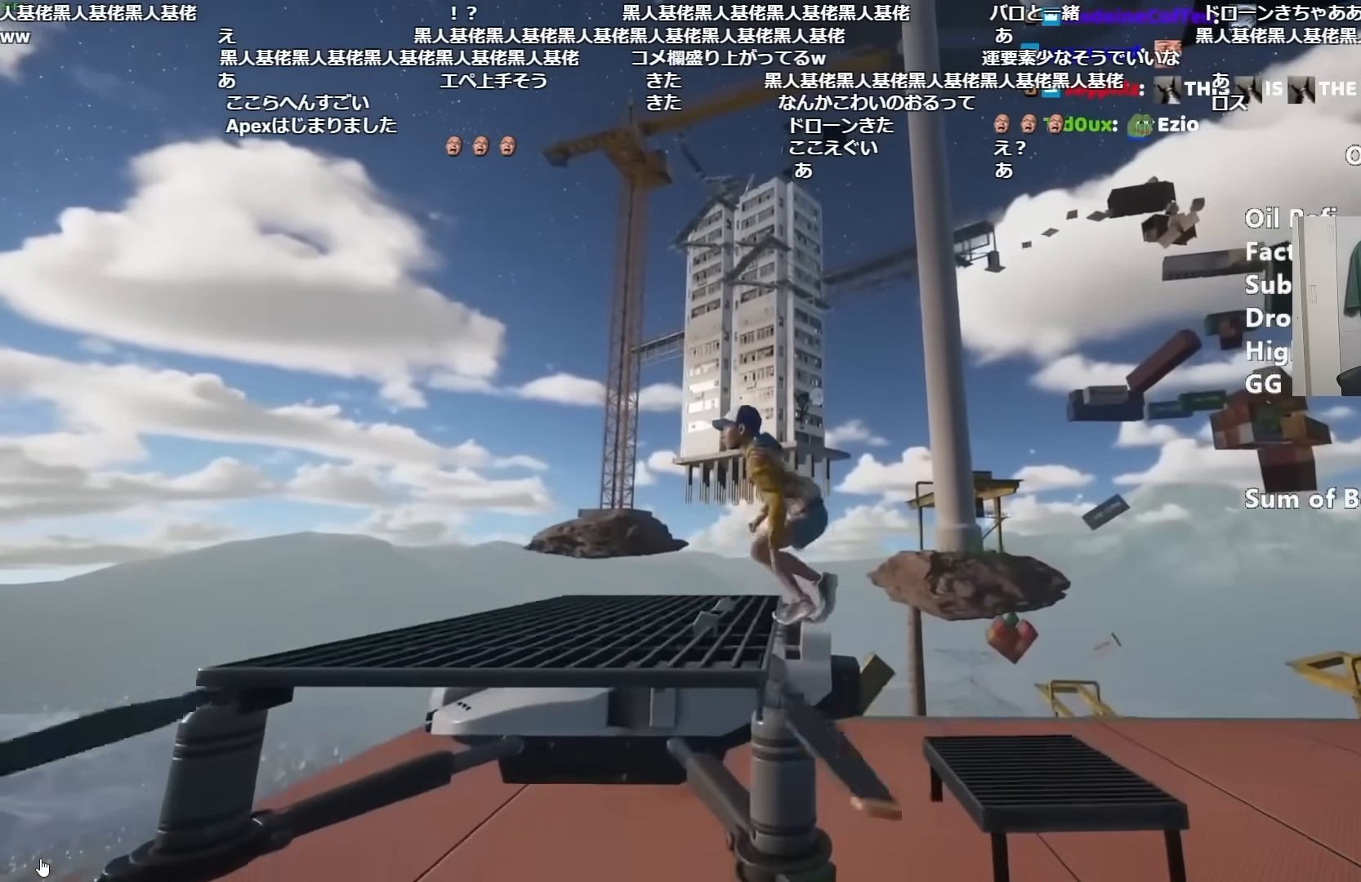
{"keys": [], "mouse": [], "events": [[184, "a", "up"]]}
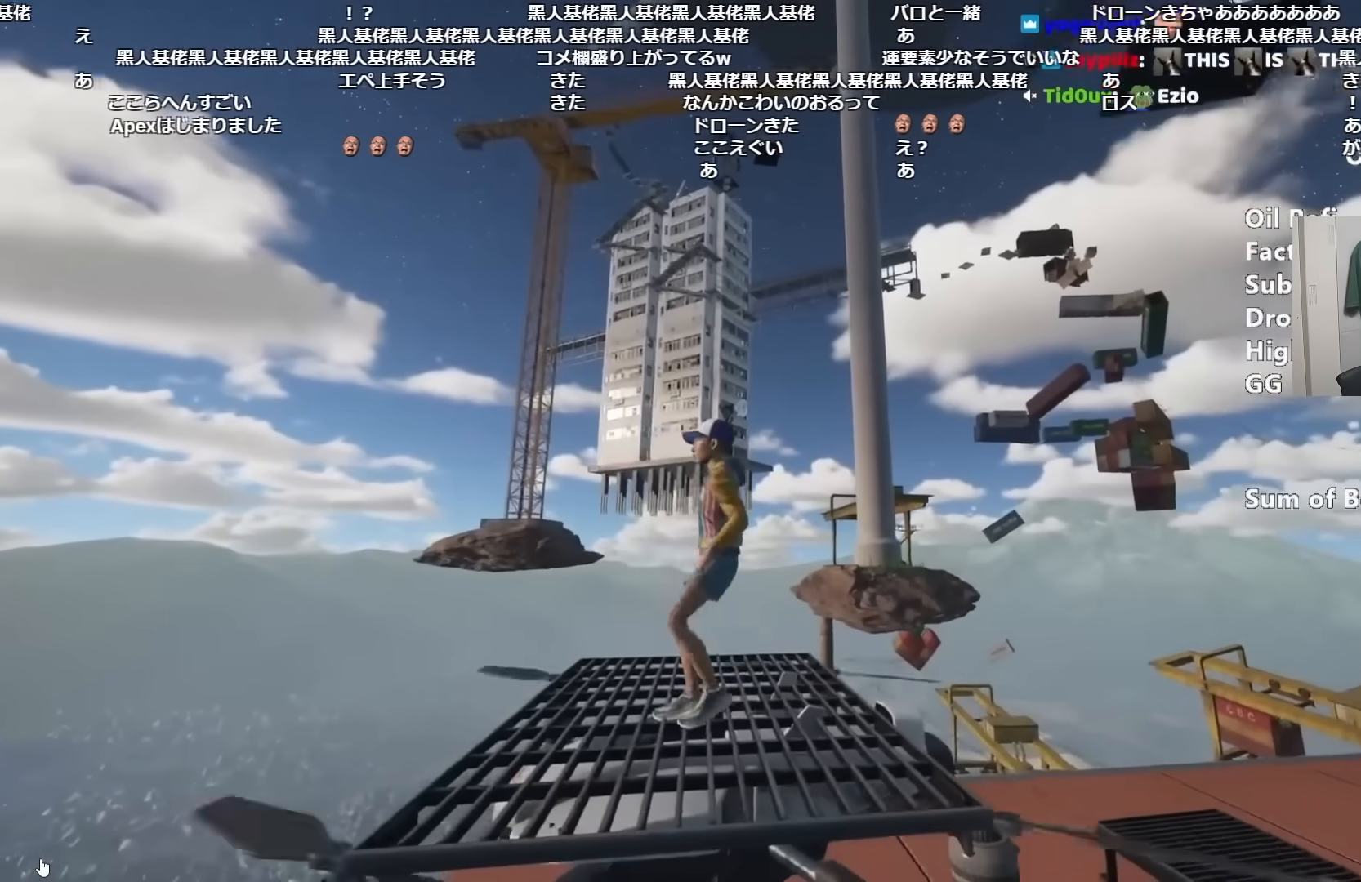
{"keys": [], "mouse": [], "events": [[33, "w", "down"], [183, "w", "up"]]}
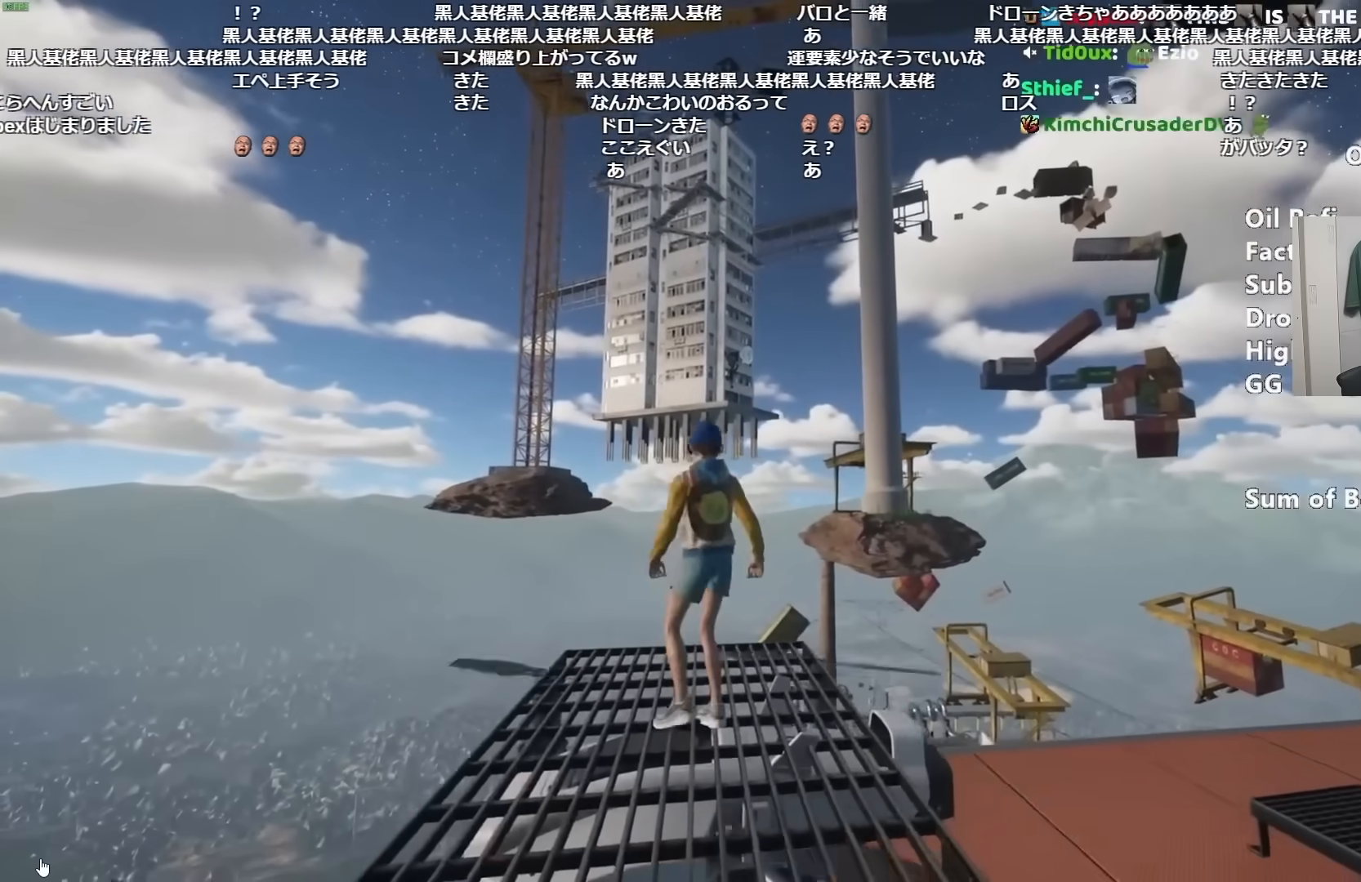
{"keys": [], "mouse": [], "events": [[51, "w", "down"], [151, "w", "up"]]}